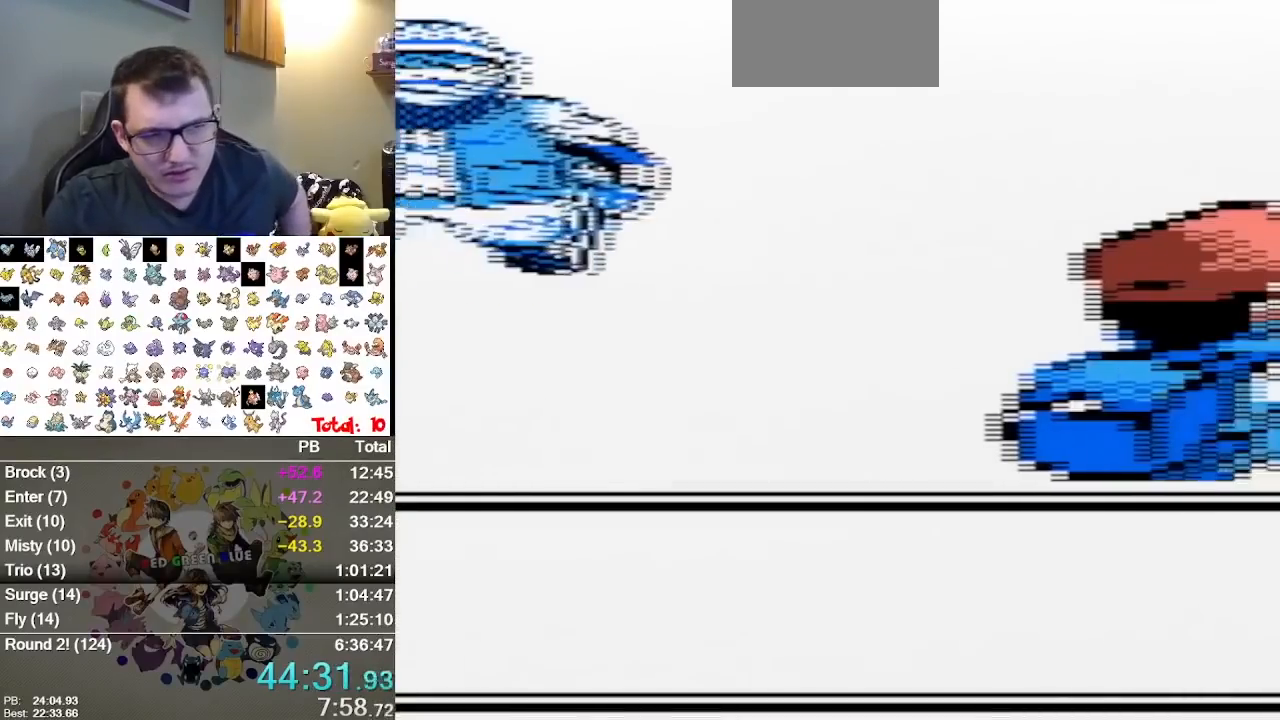
Gameplay with a controller (Nintendo layout); each line is a JSON object with the inputs held at the frame after it (dt_ms = milliseconds from this image to that frame). "events" lists button and stick changes between this image and that frame as [ms after this image, input, new state], when the widget could be followed in between. Not read: B L1 L3 R3.
{"dt_ms": 1000, "buttons": []}
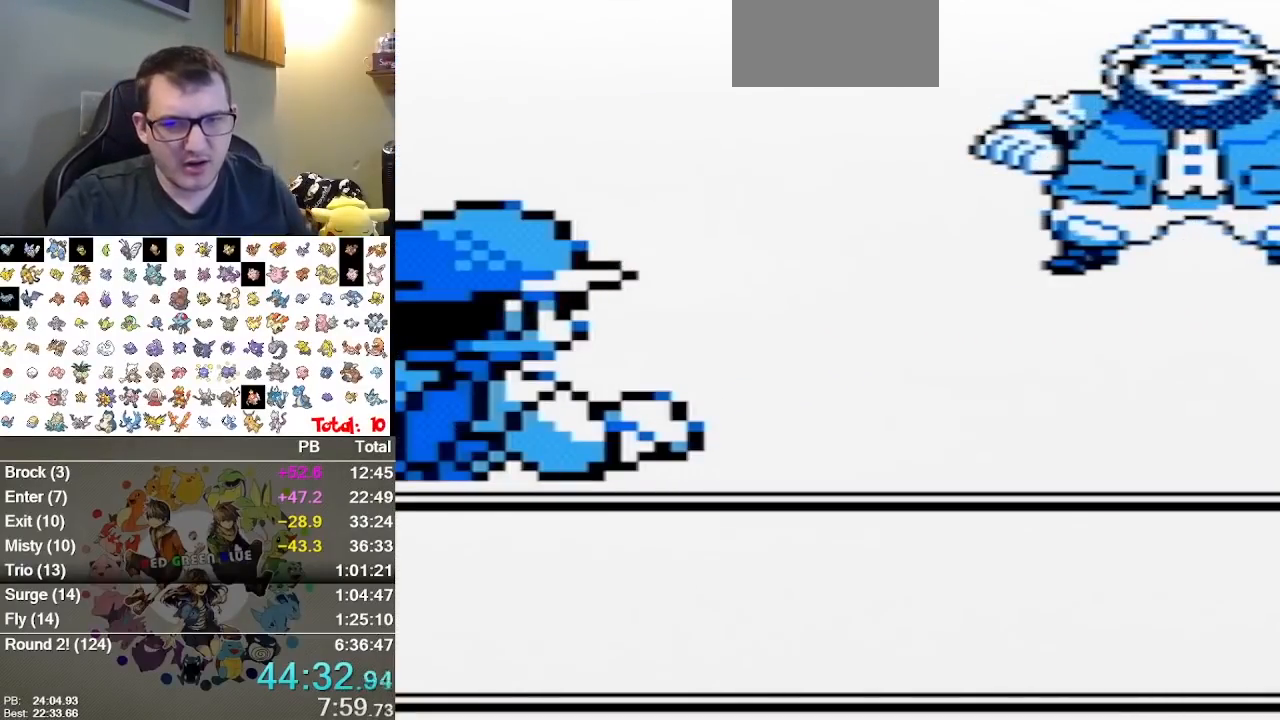
{"dt_ms": 500, "buttons": [], "events": []}
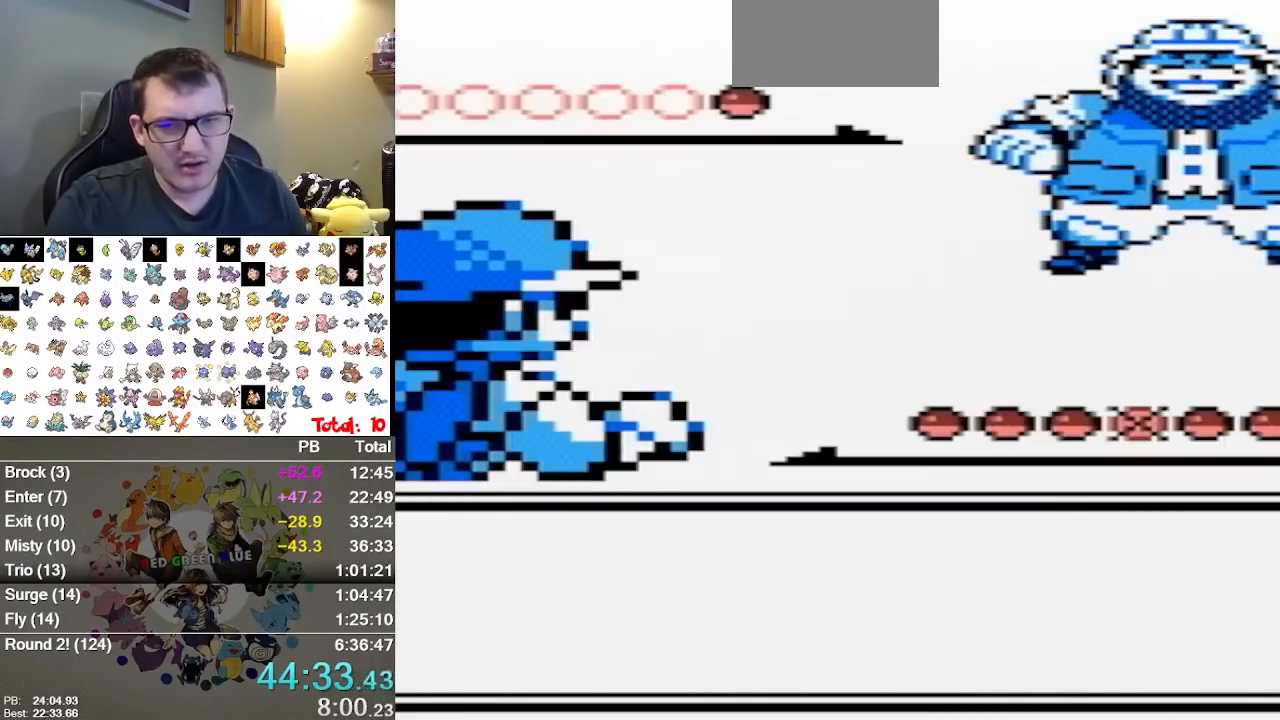
{"dt_ms": 500, "buttons": ["A"], "events": [[300, "A", "down"], [383, "A", "up"], [483, "A", "down"]]}
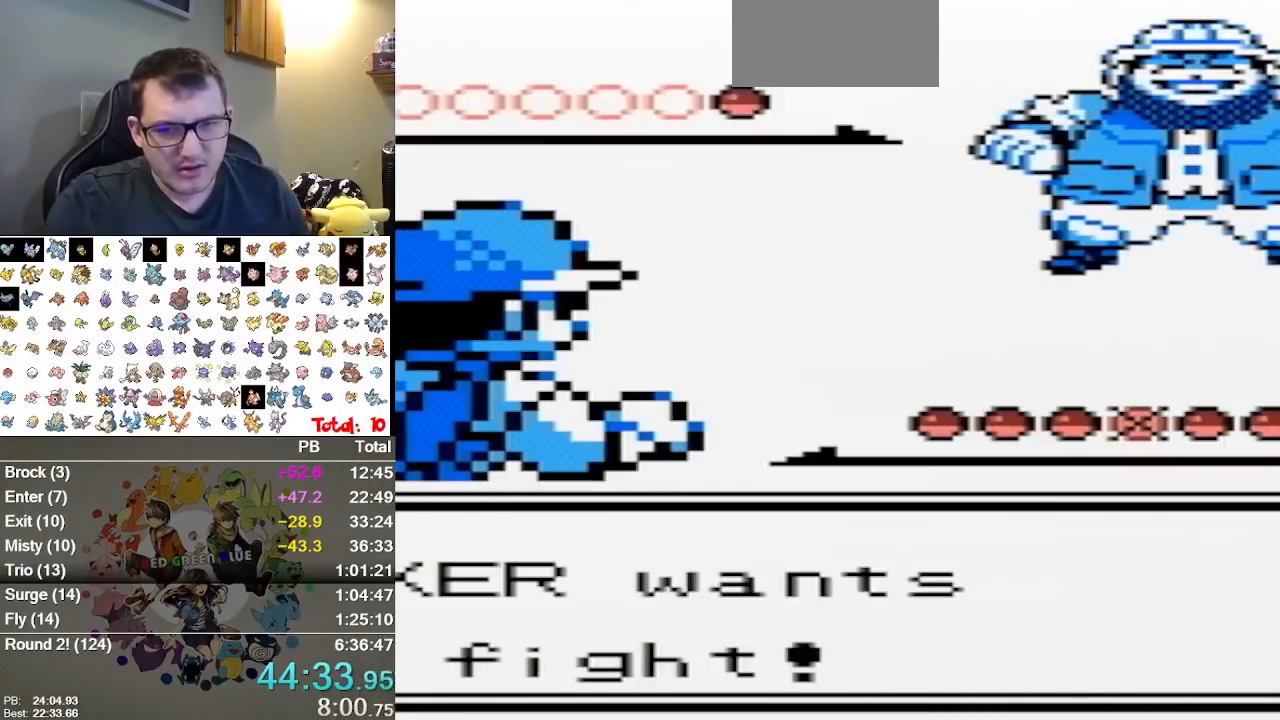
{"dt_ms": 500, "buttons": ["A"], "events": [[83, "A", "up"], [300, "A", "down"]]}
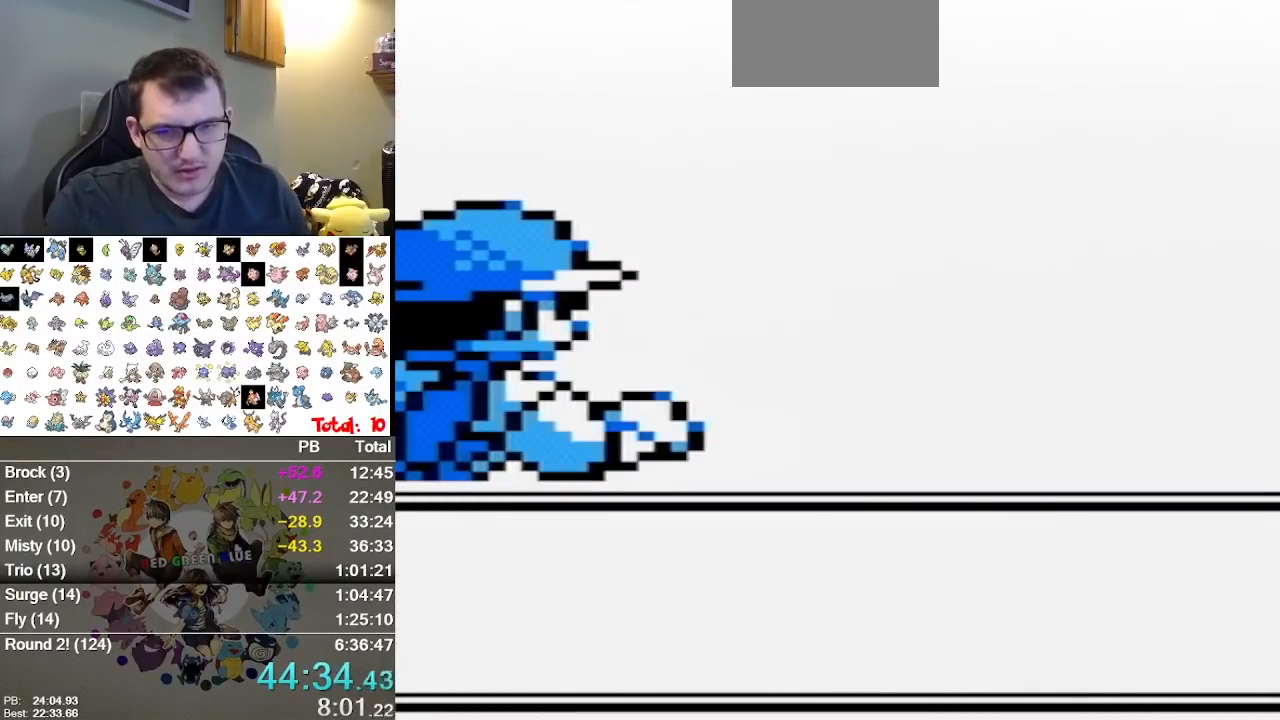
{"dt_ms": 500, "buttons": [], "events": [[133, "A", "up"], [250, "A", "down"], [483, "A", "up"]]}
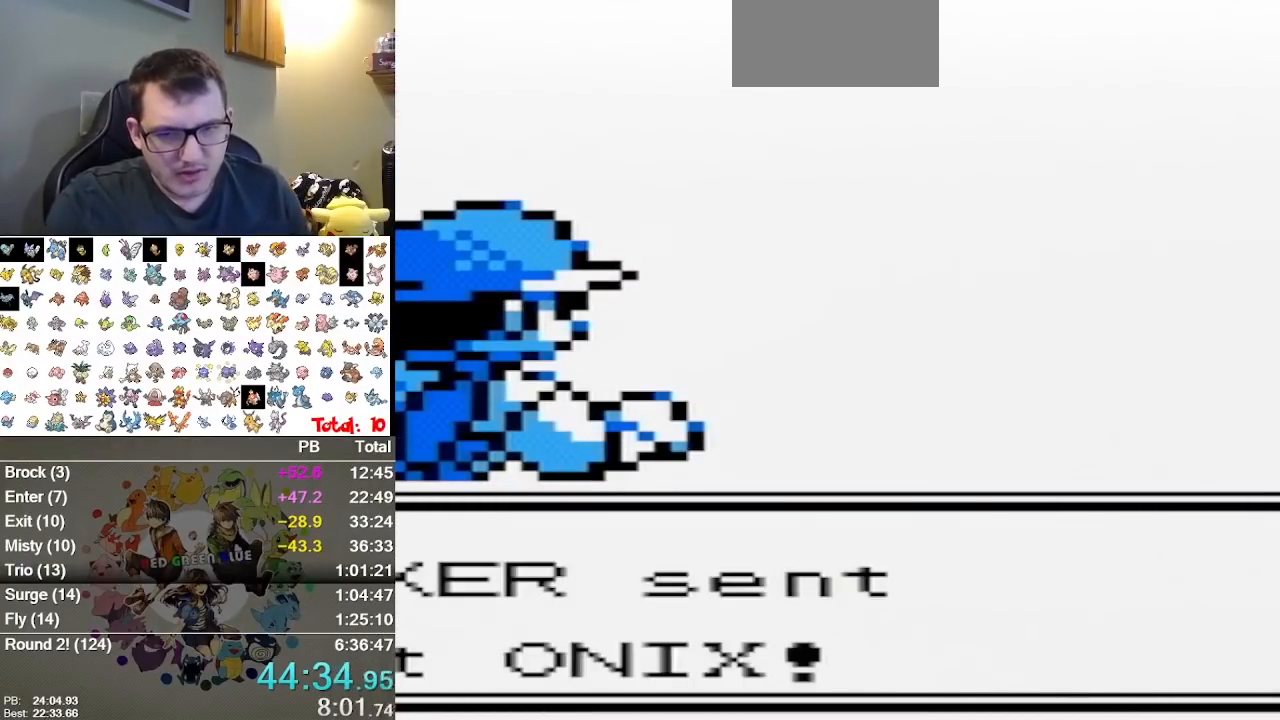
{"dt_ms": 500, "buttons": [], "events": []}
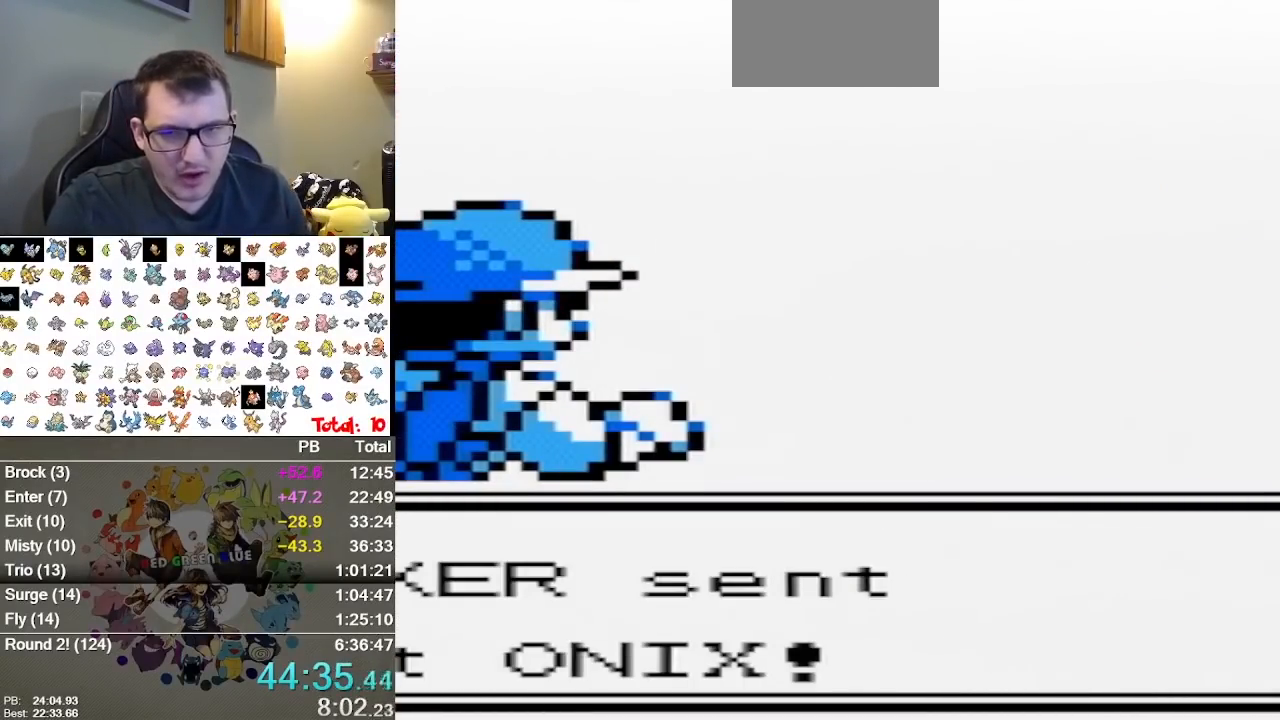
{"dt_ms": 500, "buttons": [], "events": []}
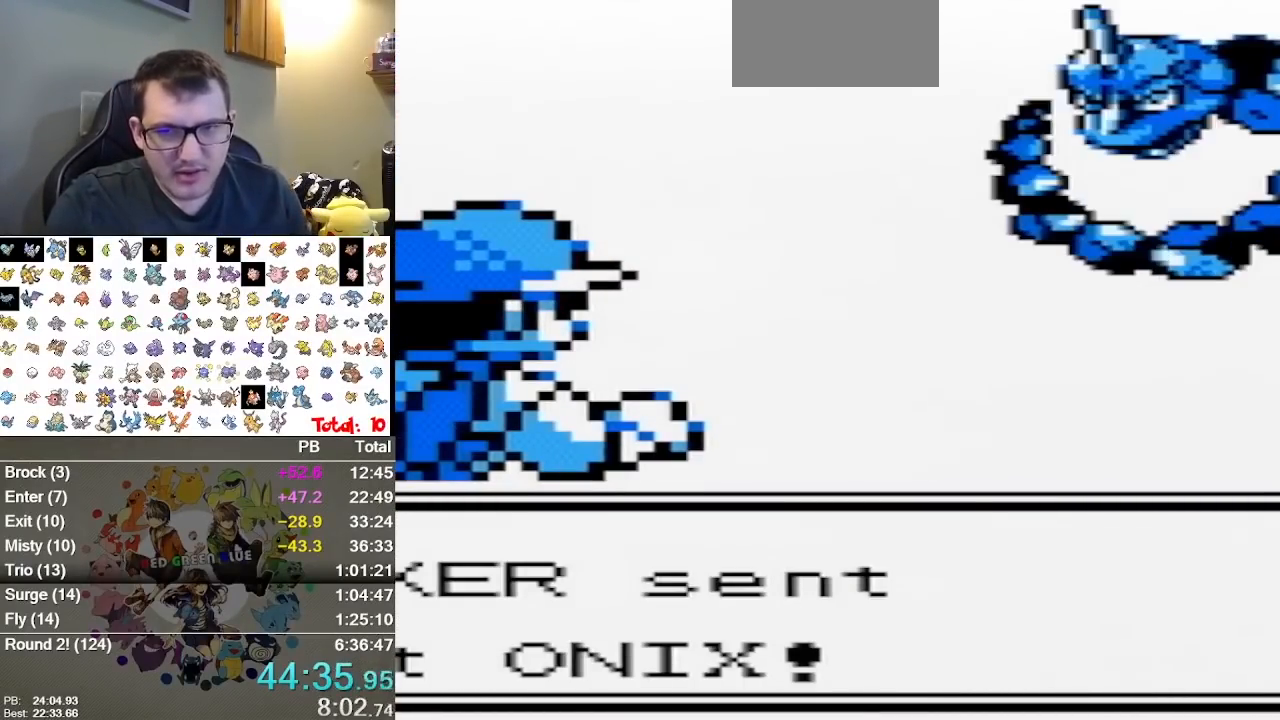
{"dt_ms": 500, "buttons": [], "events": []}
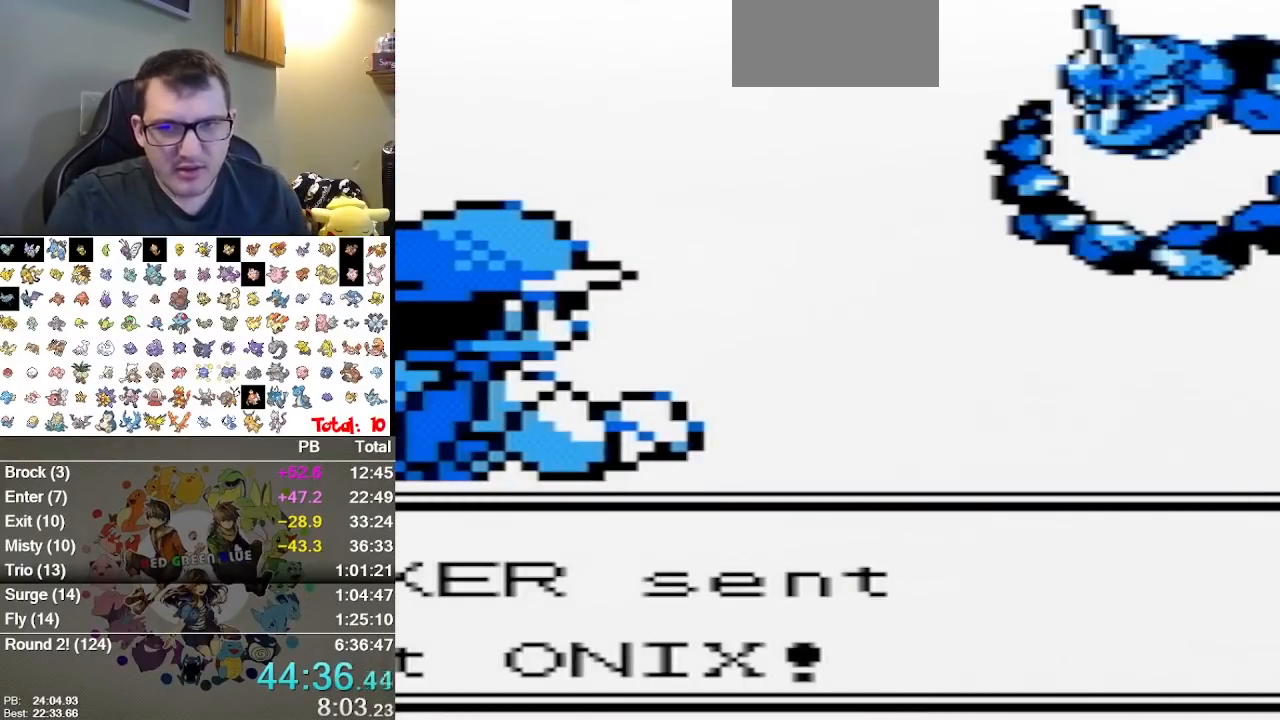
{"dt_ms": 500, "buttons": [], "events": []}
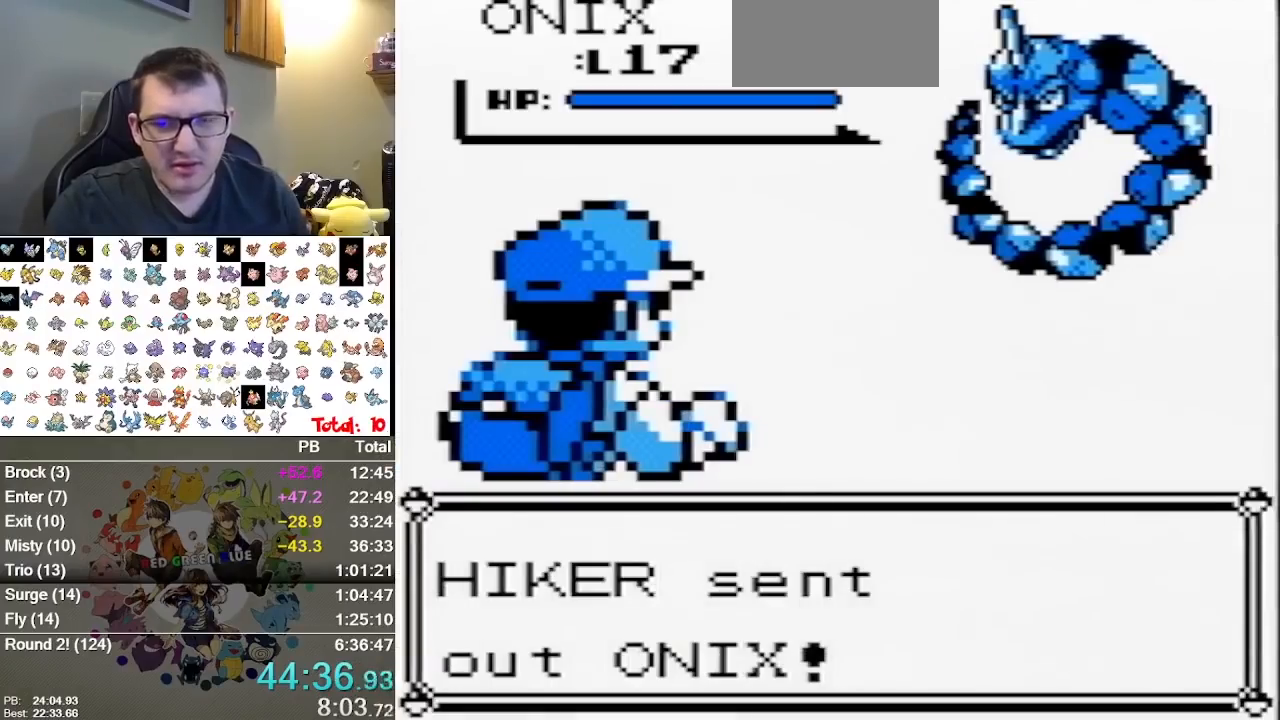
{"dt_ms": 500, "buttons": [], "events": []}
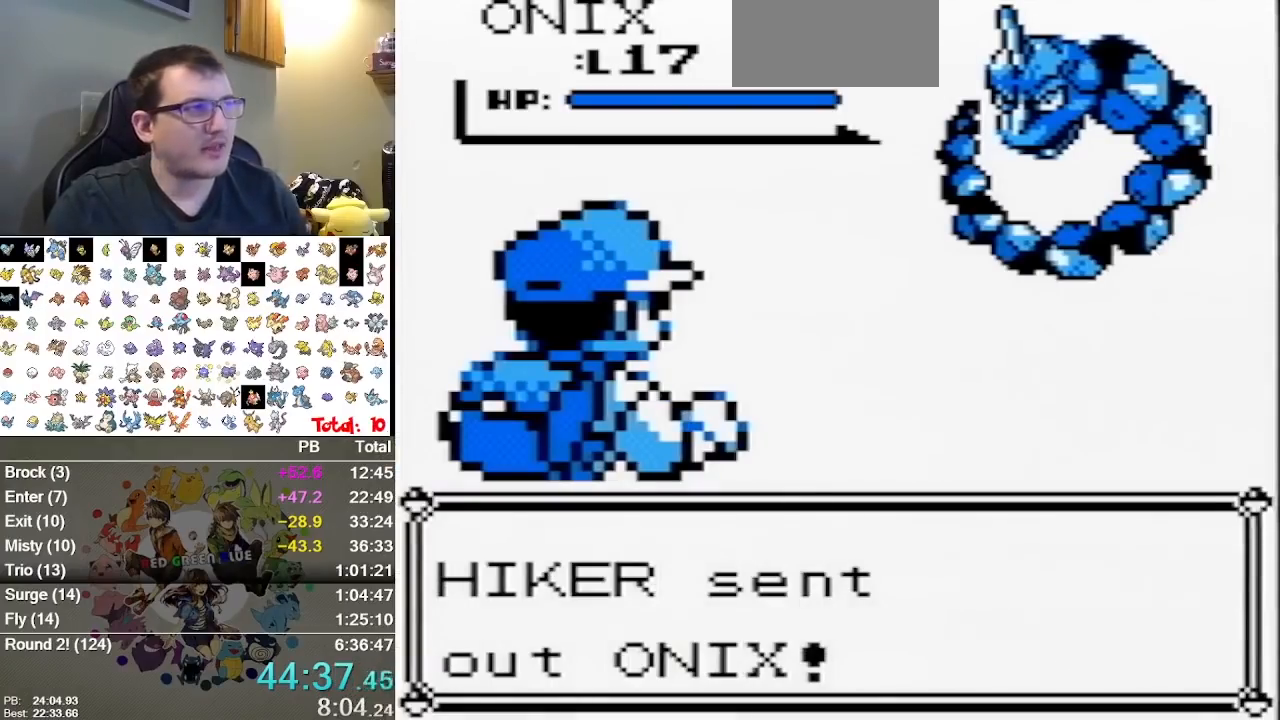
{"dt_ms": 500, "buttons": ["A"], "events": [[100, "A", "down"], [233, "A", "up"], [333, "A", "down"], [417, "A", "up"], [483, "A", "down"]]}
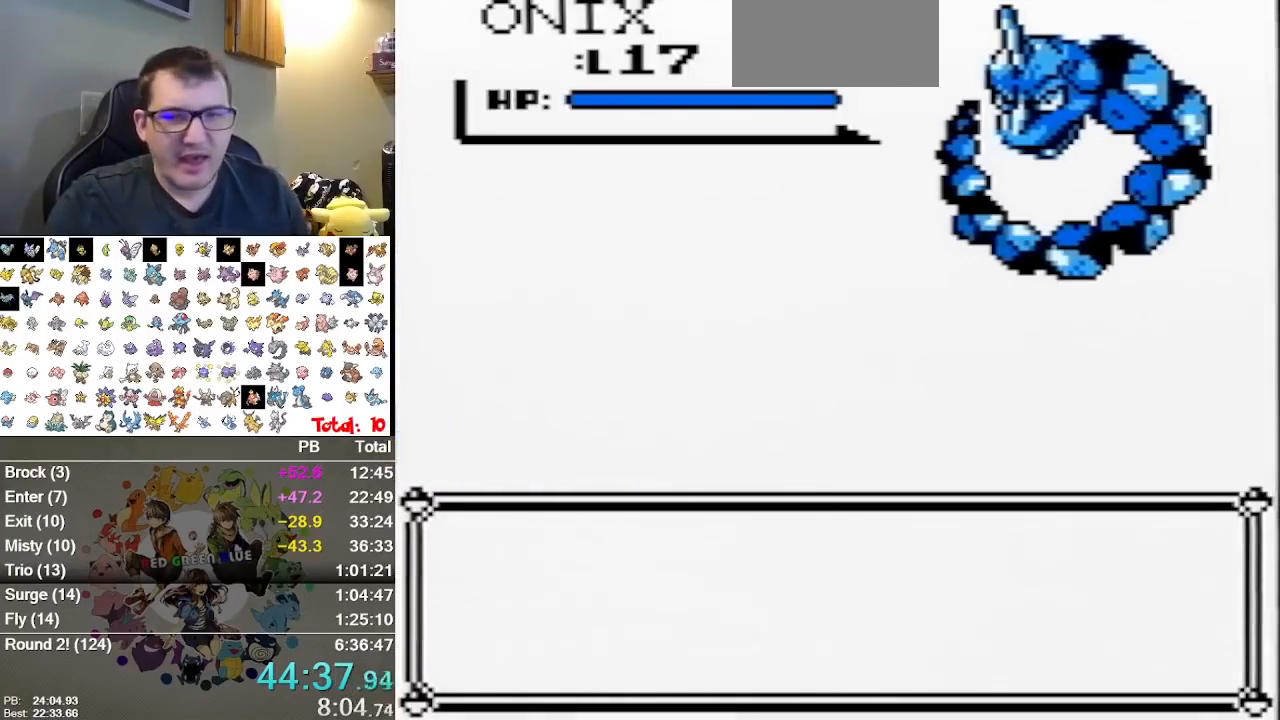
{"dt_ms": 500, "buttons": [], "events": [[83, "A", "up"], [150, "A", "down"], [300, "A", "up"]]}
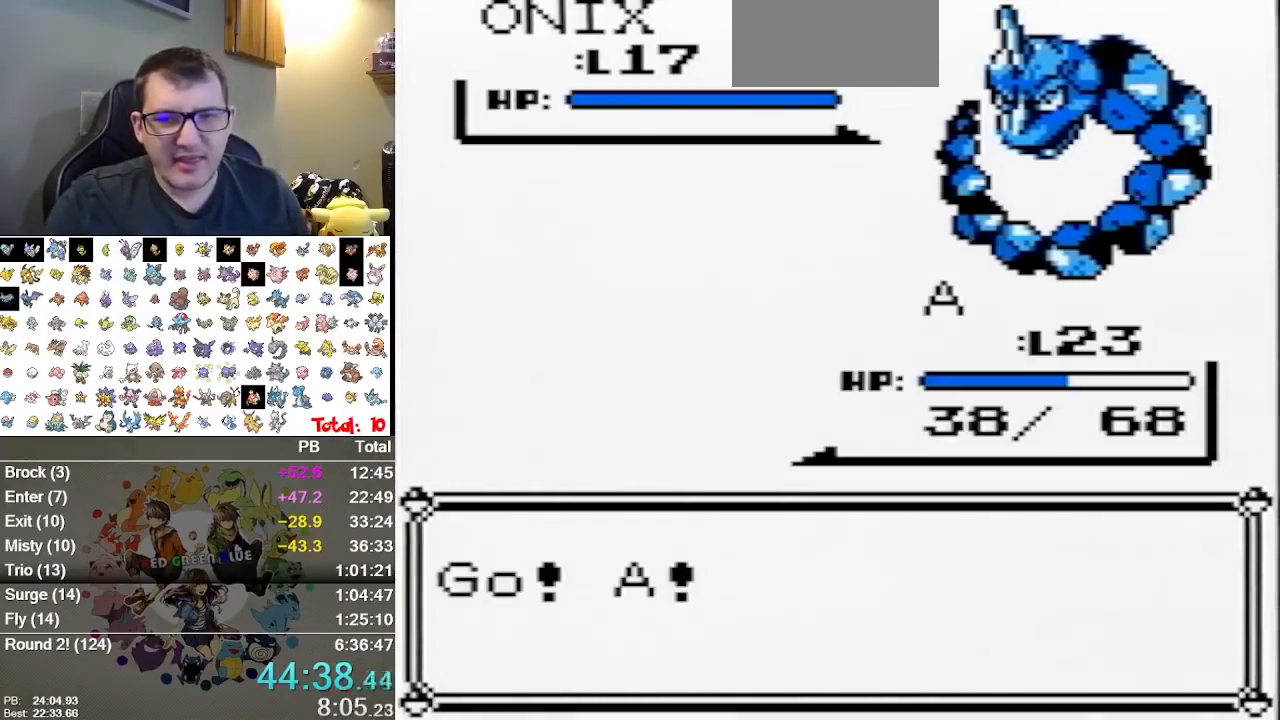
{"dt_ms": 500, "buttons": [], "events": []}
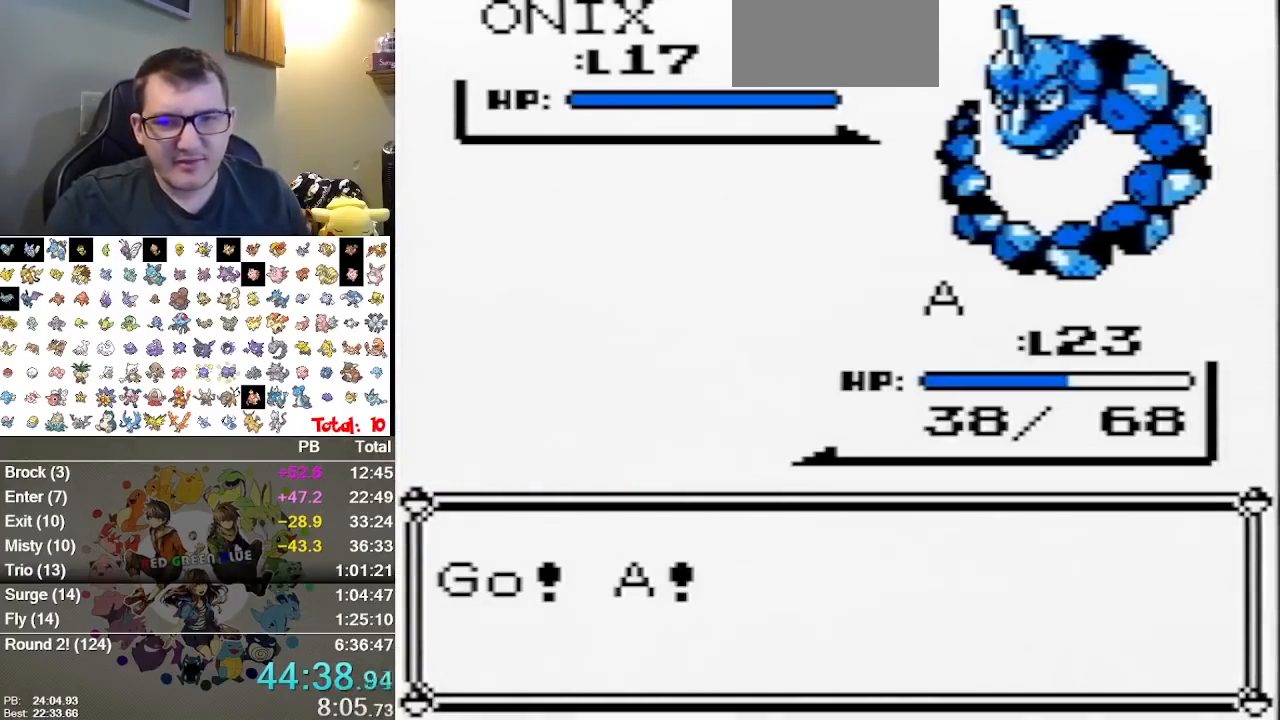
{"dt_ms": 500, "buttons": [], "events": []}
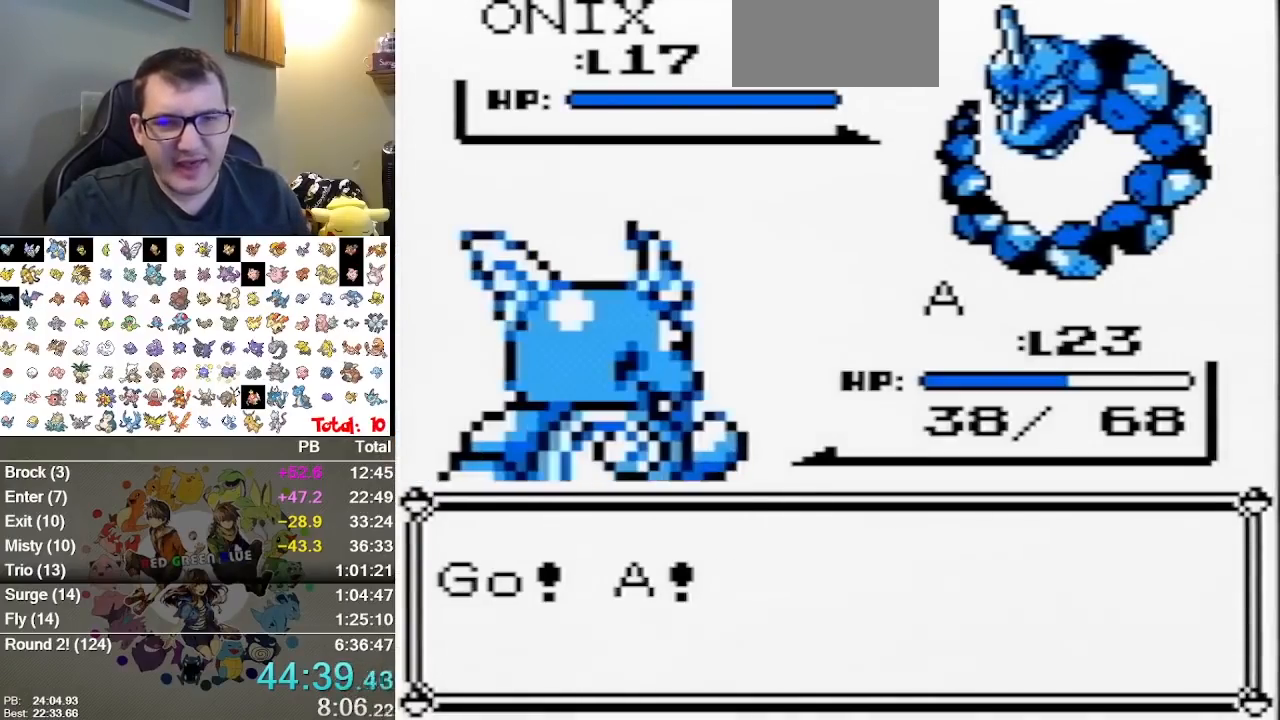
{"dt_ms": 500, "buttons": [], "events": []}
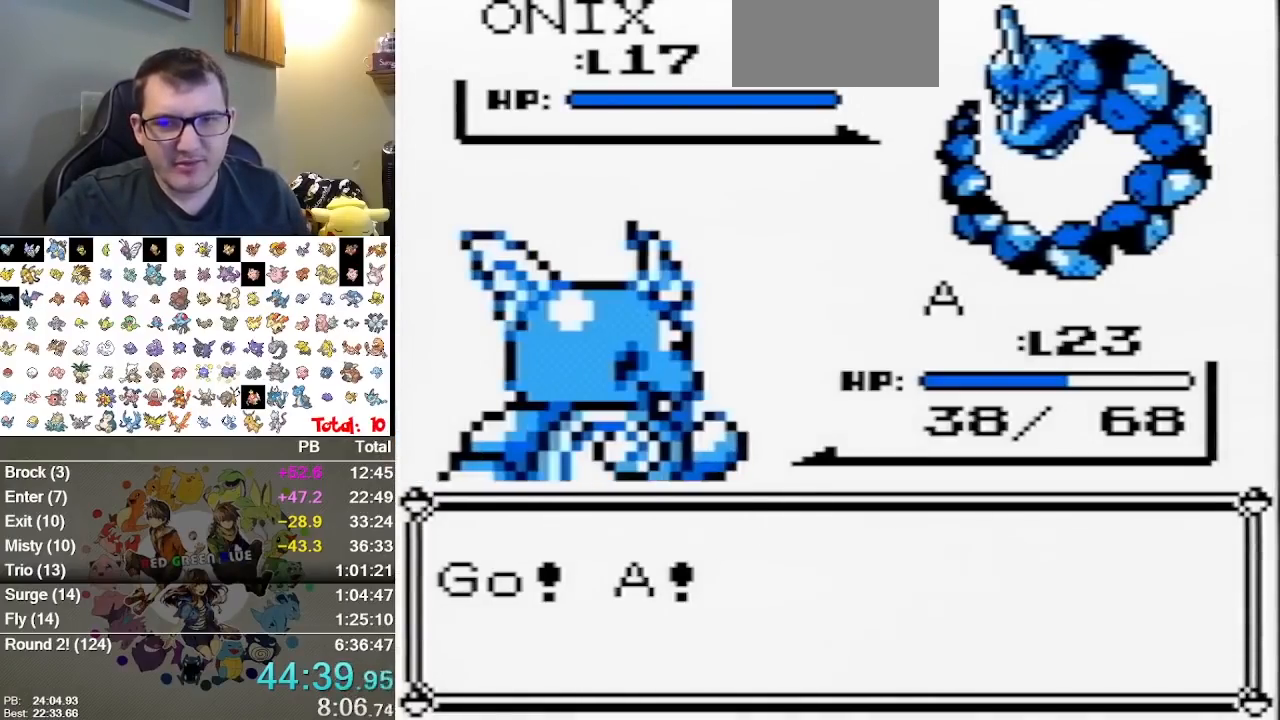
{"dt_ms": 500, "buttons": [], "events": []}
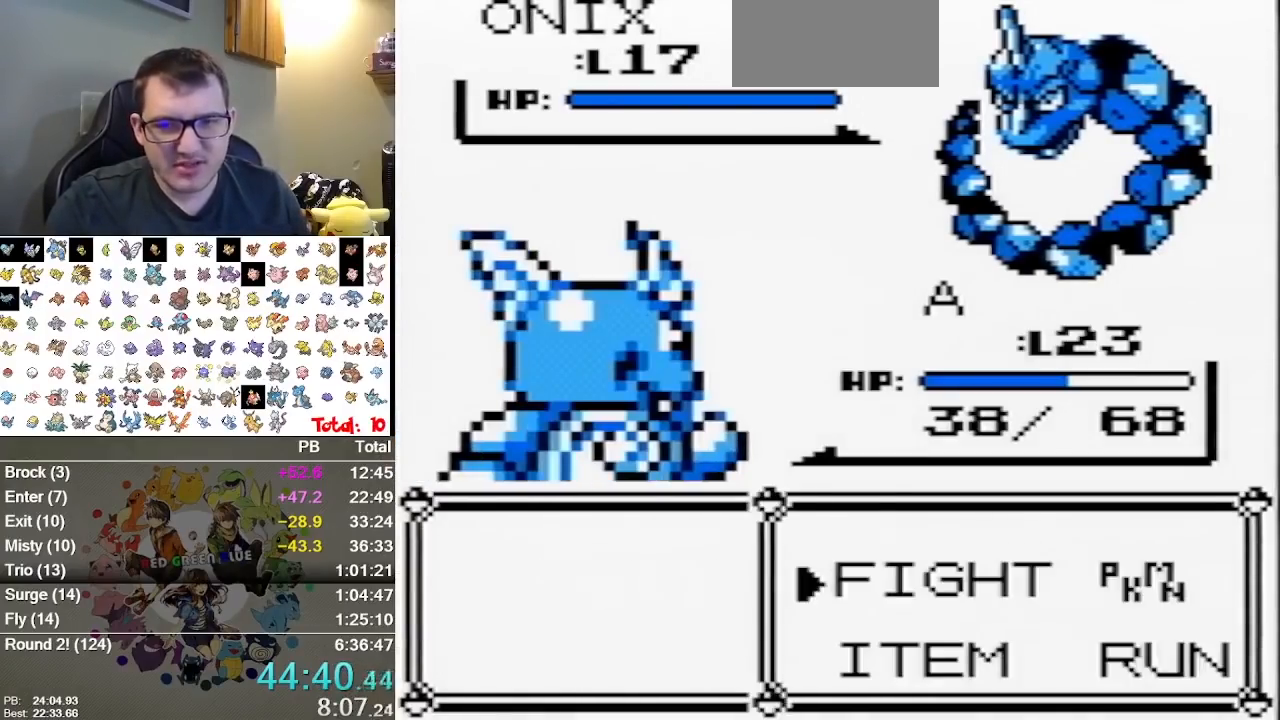
{"dt_ms": 500, "buttons": [], "events": [[17, "A", "down"], [117, "A", "up"]]}
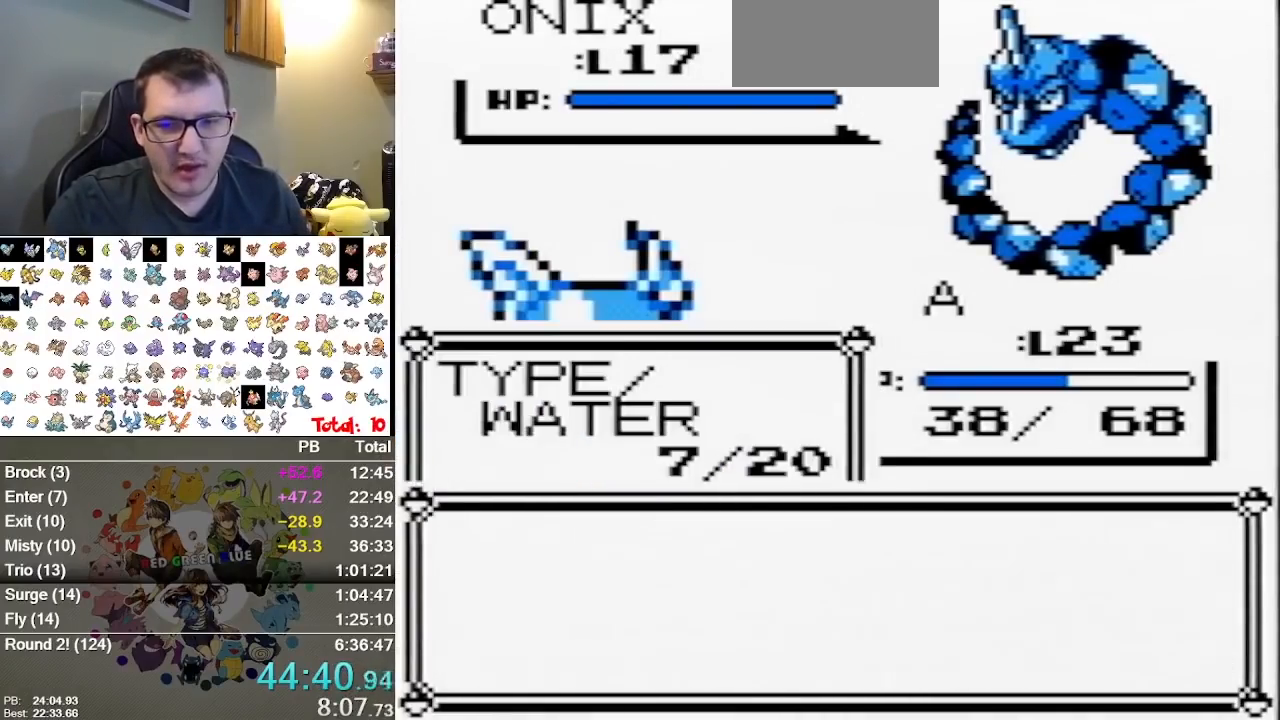
{"dt_ms": 500, "buttons": [], "events": []}